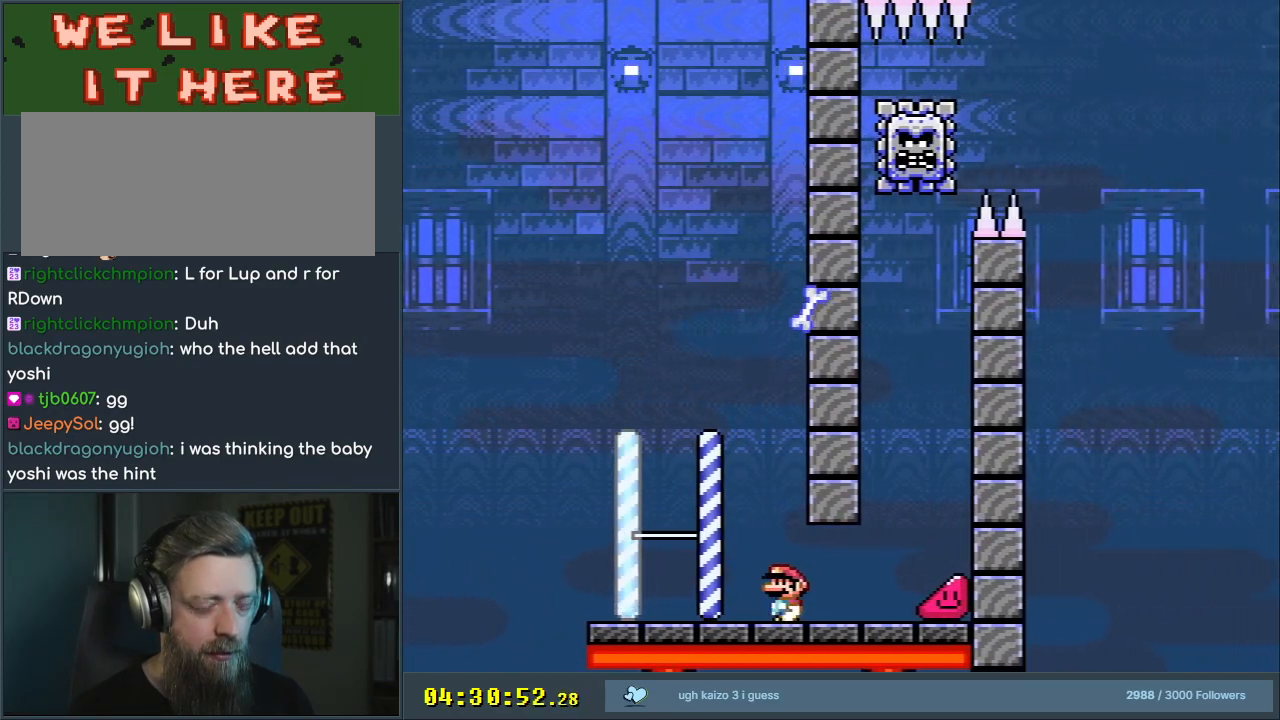
Gameplay with a controller (Nintendo layout); each line is a JSON object with the inputs held at the frame after it. "events" lists button and stick changes between this image and that frame as [ms after this image, input, new state], when the widget could be followed in between. Not read: L3 R3.
{"buttons": ["Y"], "events": [[100, "DPAD_LEFT", "down"], [400, "DPAD_LEFT", "up"], [433, "B", "down"], [500, "B", "up"]]}
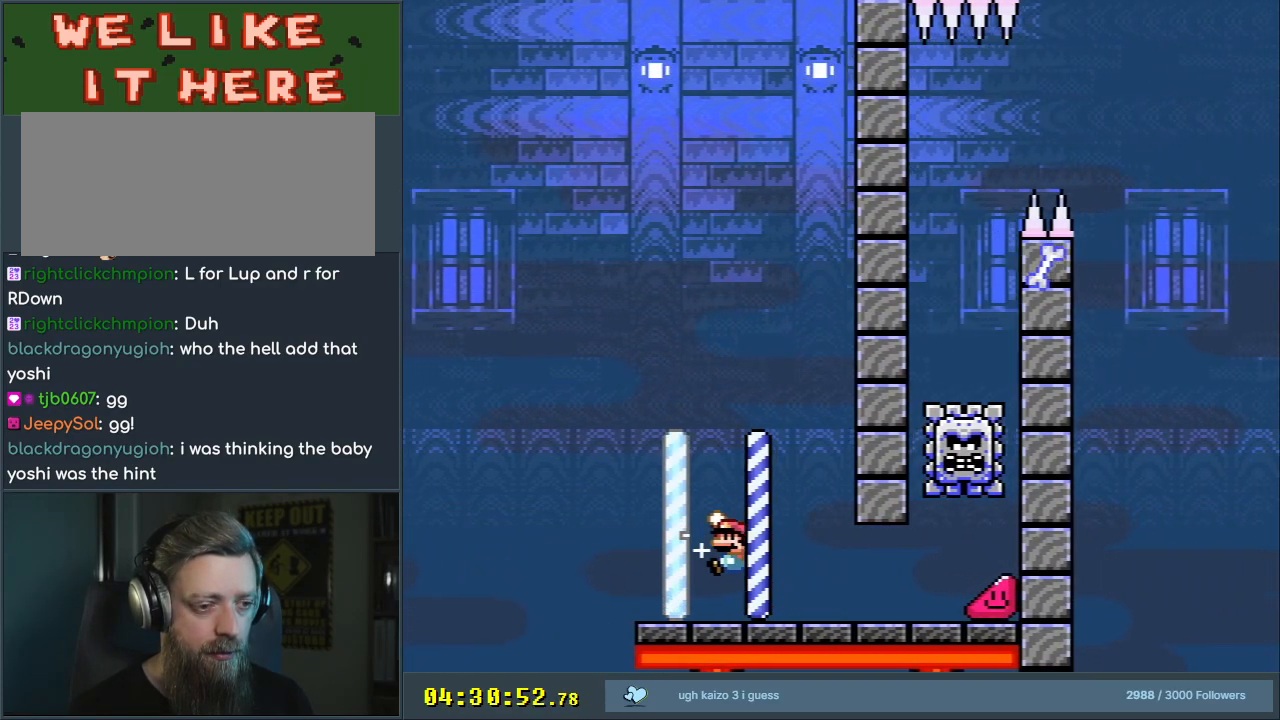
{"buttons": ["Y"], "events": [[17, "DPAD_RIGHT", "down"], [167, "DPAD_RIGHT", "up"]]}
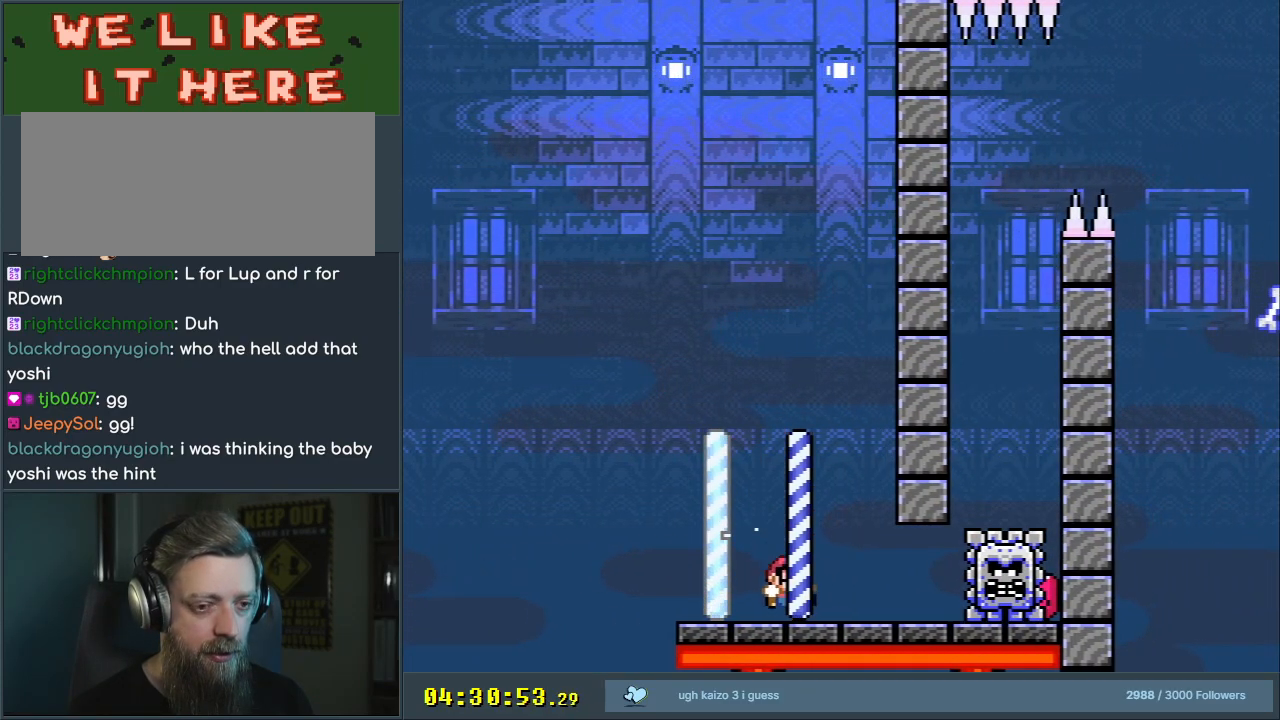
{"buttons": ["Y"], "events": []}
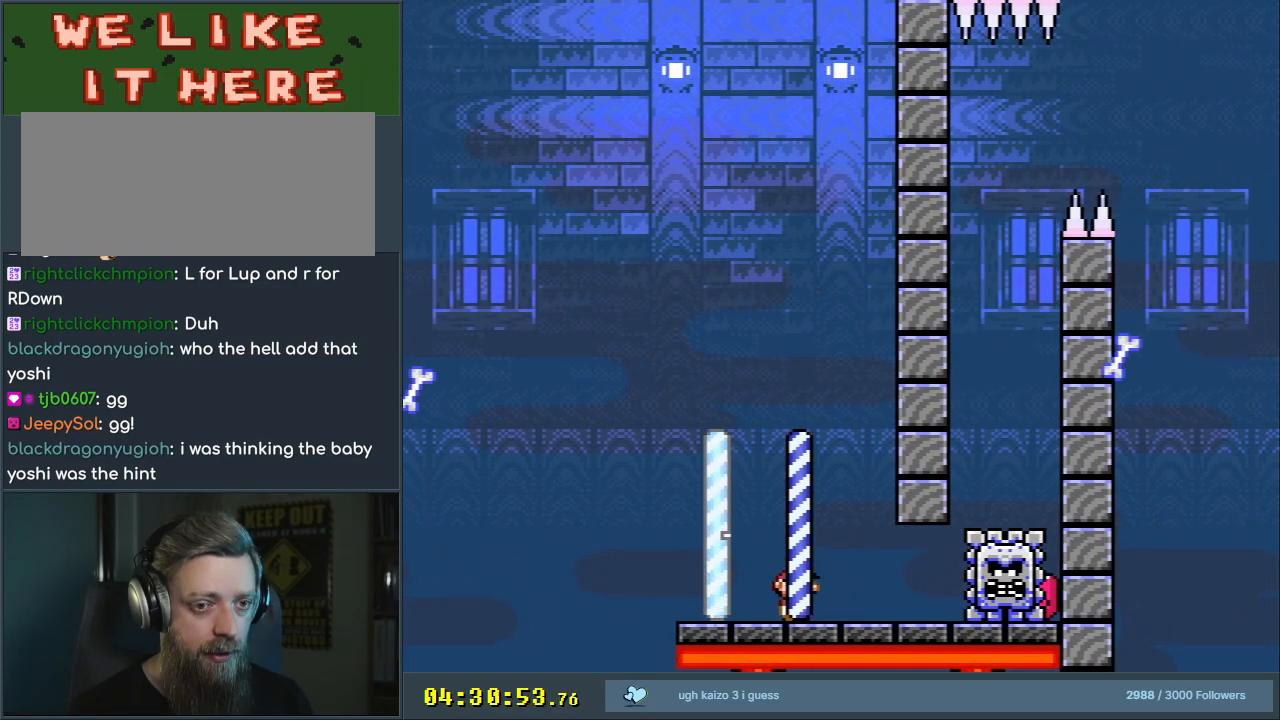
{"buttons": ["Y"], "events": [[17, "DPAD_RIGHT", "down"], [50, "DPAD_RIGHT", "up"]]}
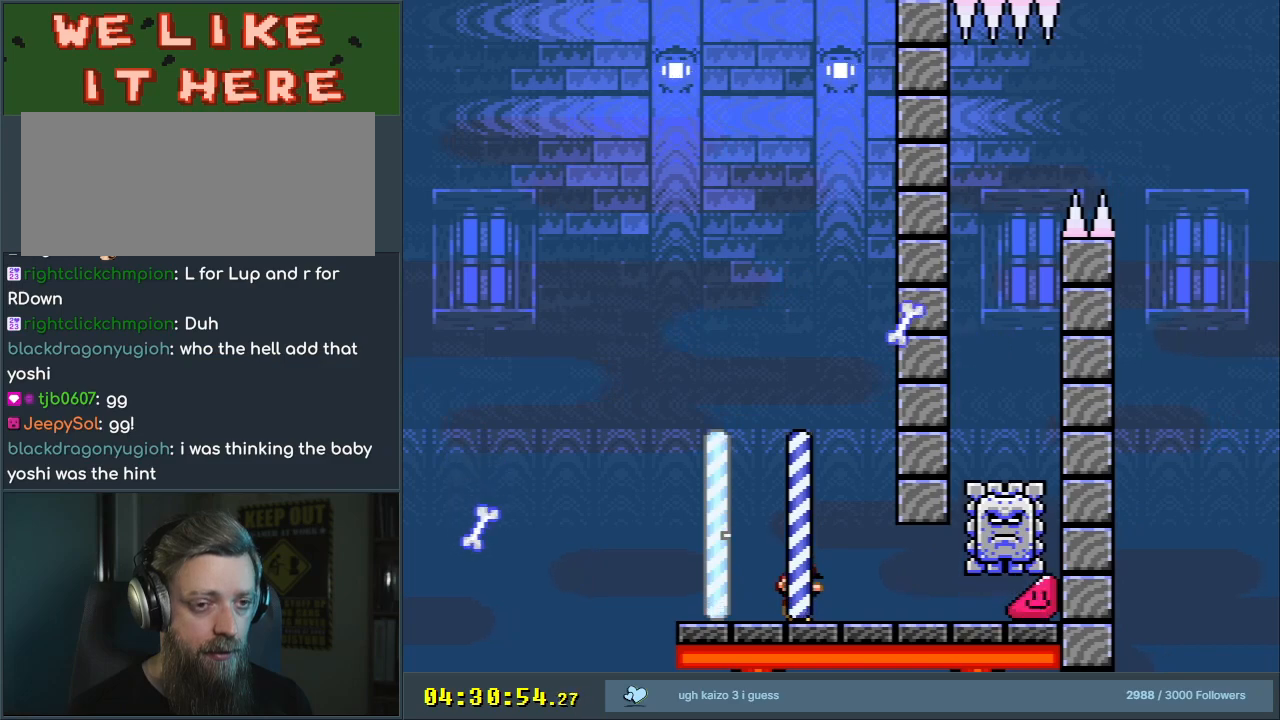
{"buttons": ["Y"], "events": []}
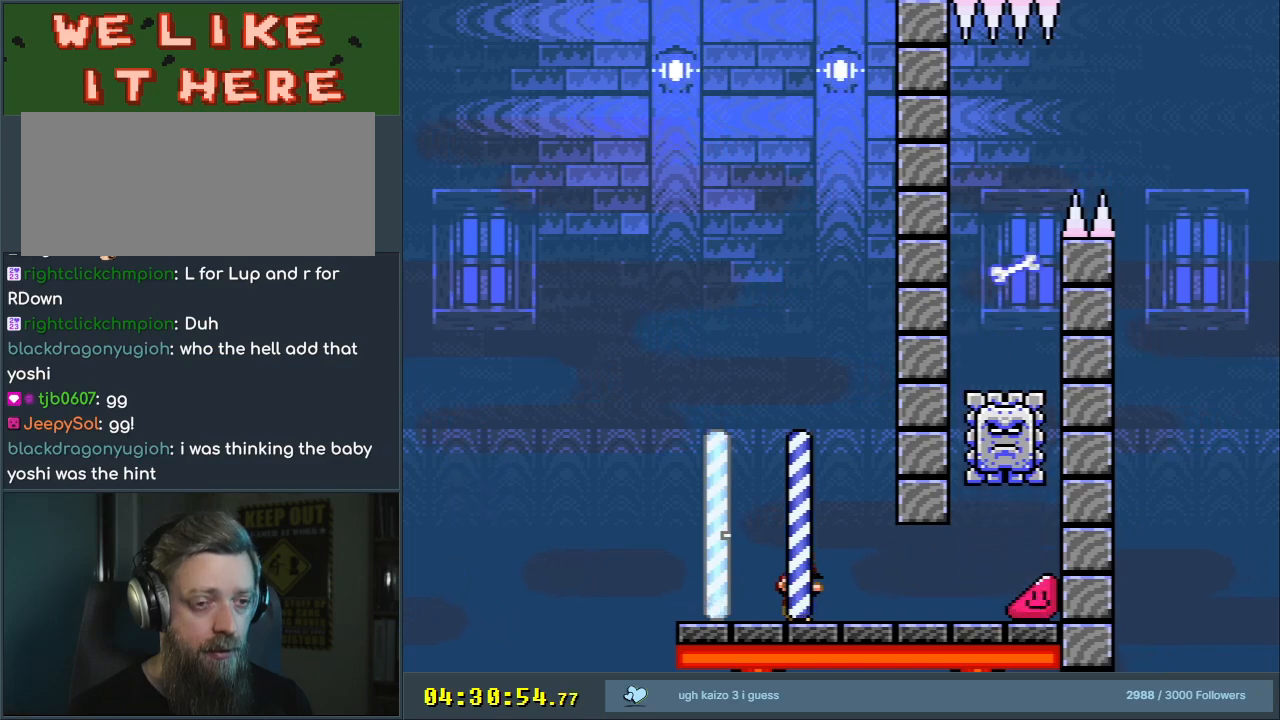
{"buttons": ["Y"], "events": []}
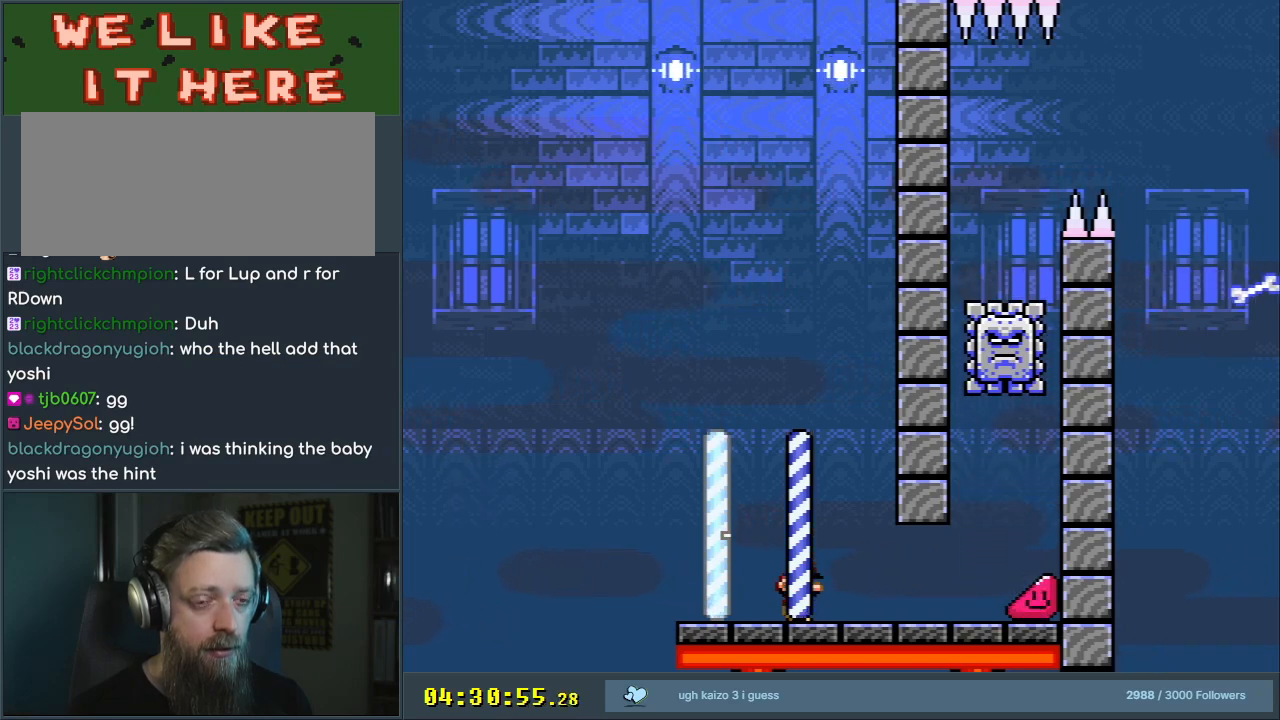
{"buttons": [], "events": [[100, "Y", "up"], [183, "X", "down"], [367, "X", "up"]]}
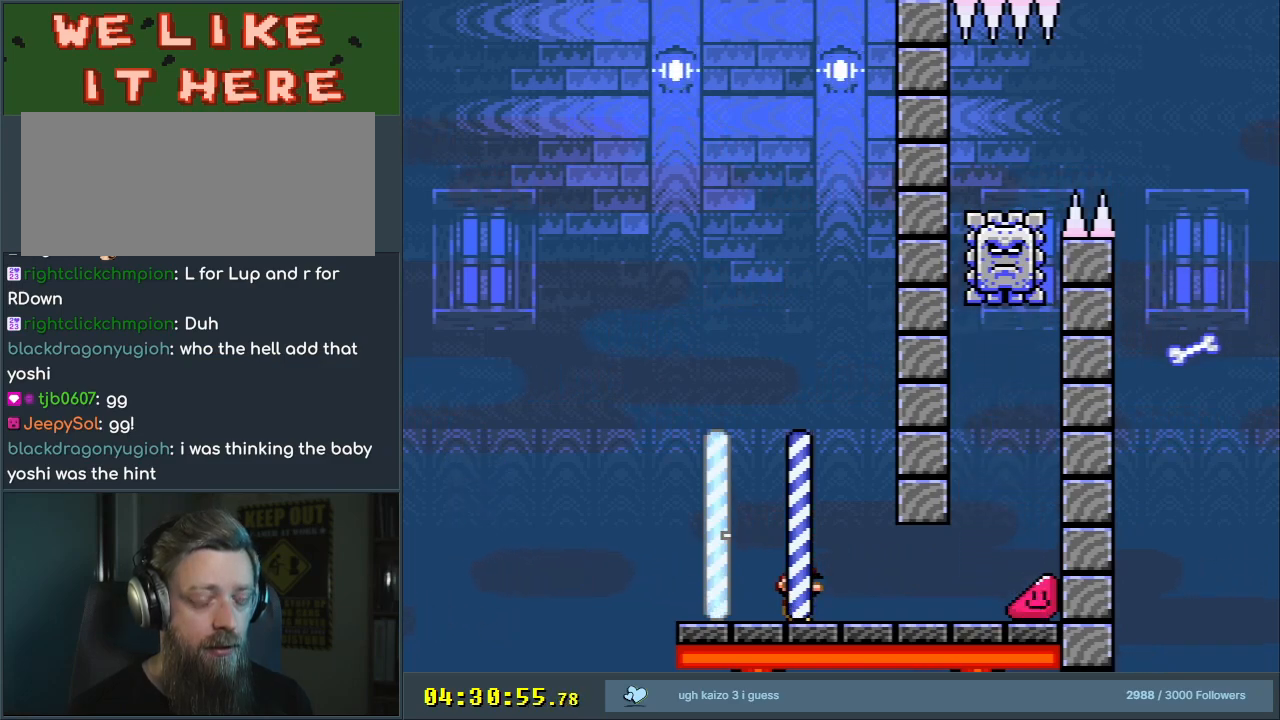
{"buttons": ["Y"], "events": [[183, "Y", "down"]]}
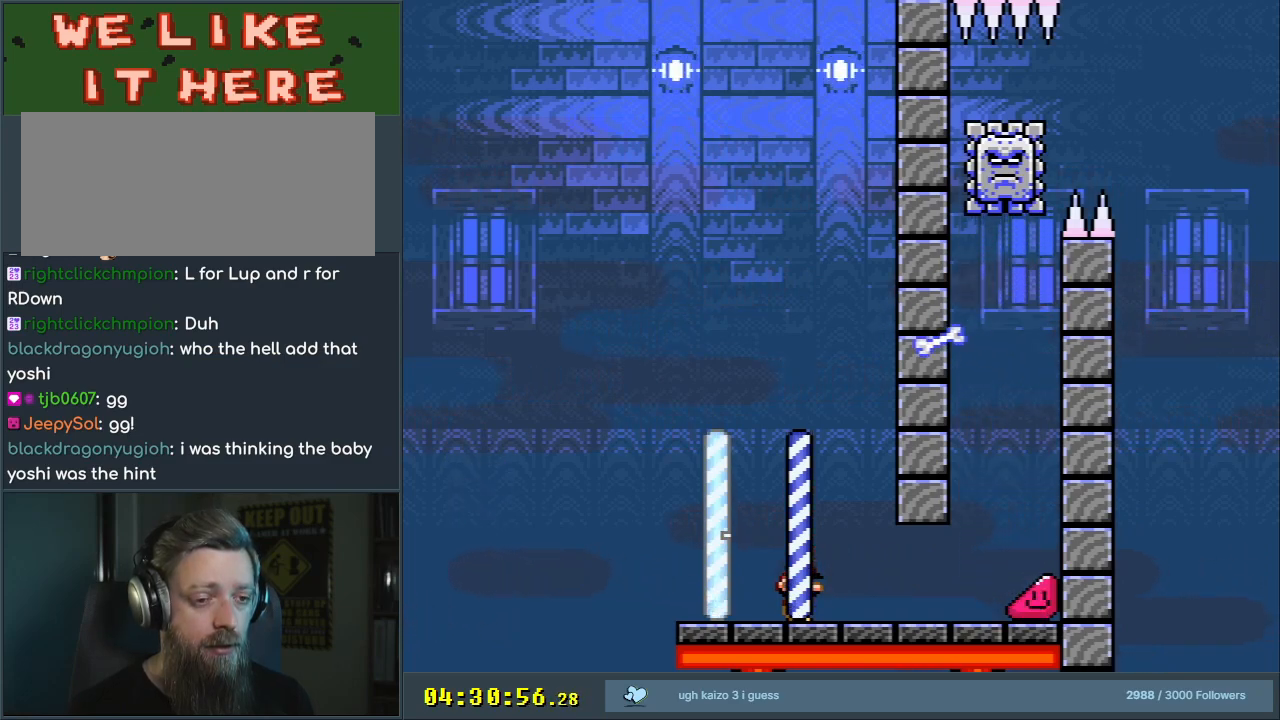
{"buttons": ["X", "DPAD_RIGHT"], "events": [[283, "Y", "up"], [300, "X", "down"], [317, "DPAD_RIGHT", "down"]]}
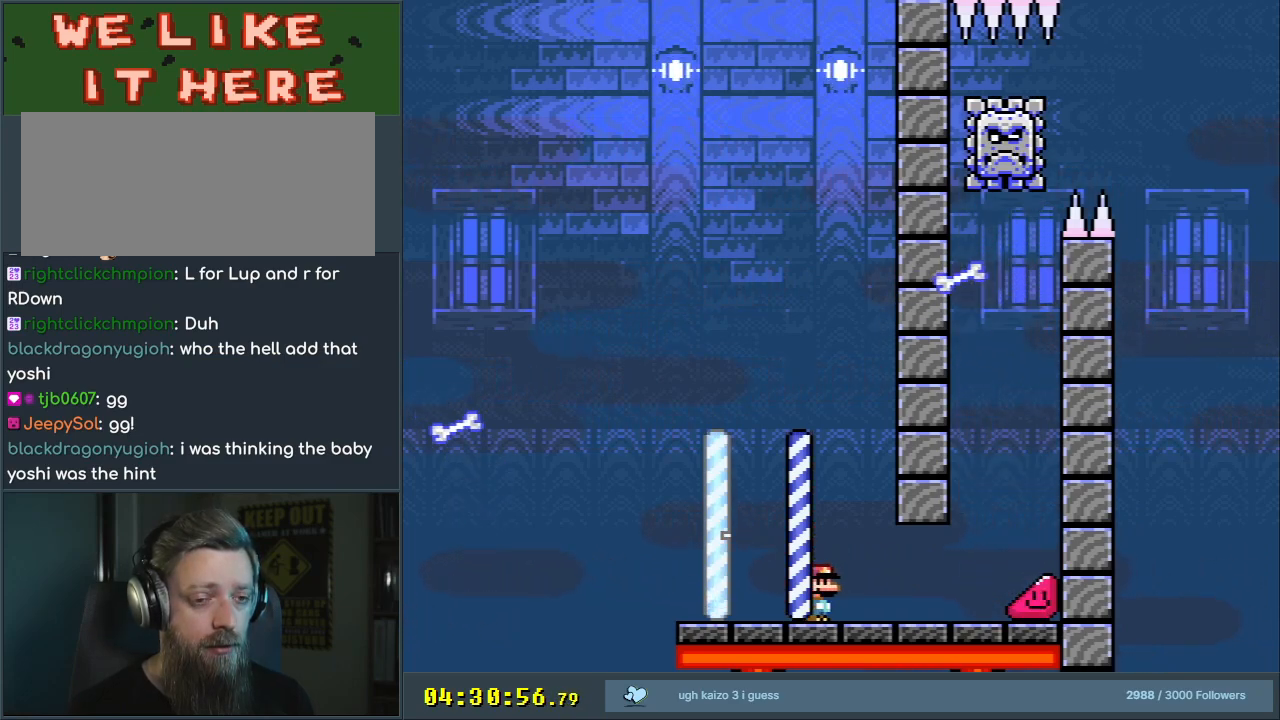
{"buttons": ["X", "DPAD_RIGHT"], "events": []}
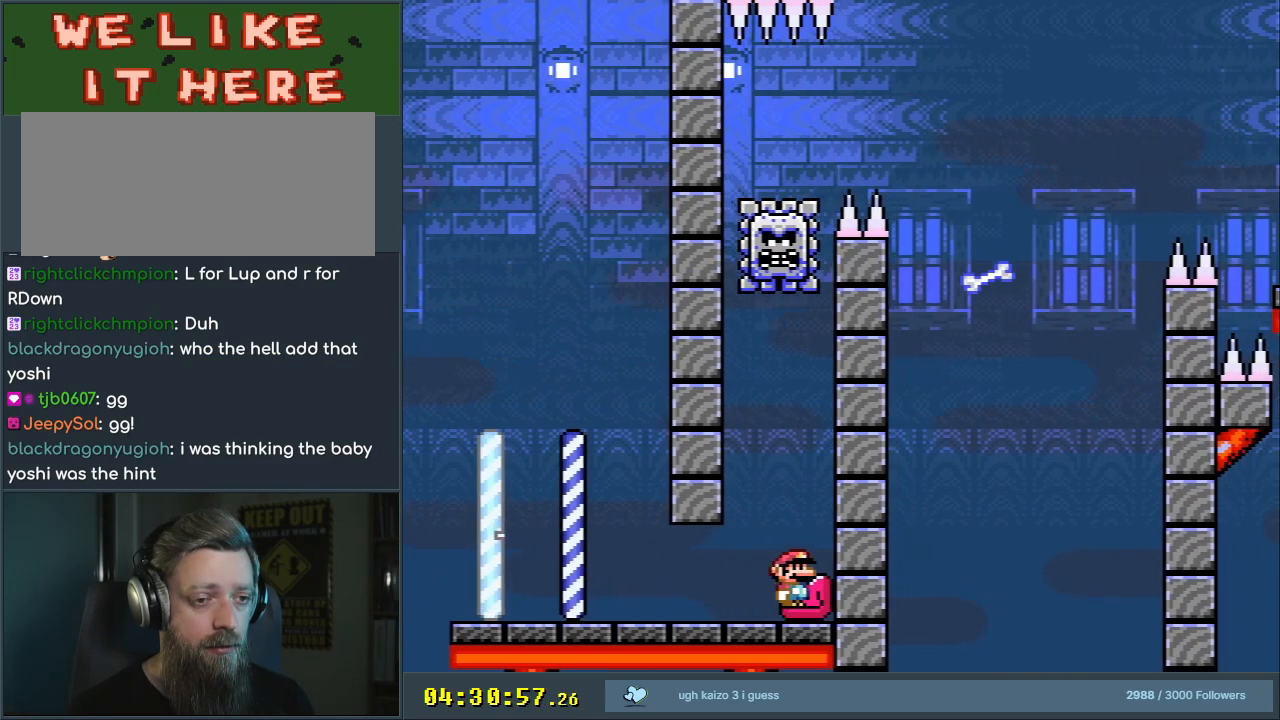
{"buttons": ["X", "DPAD_RIGHT"], "events": []}
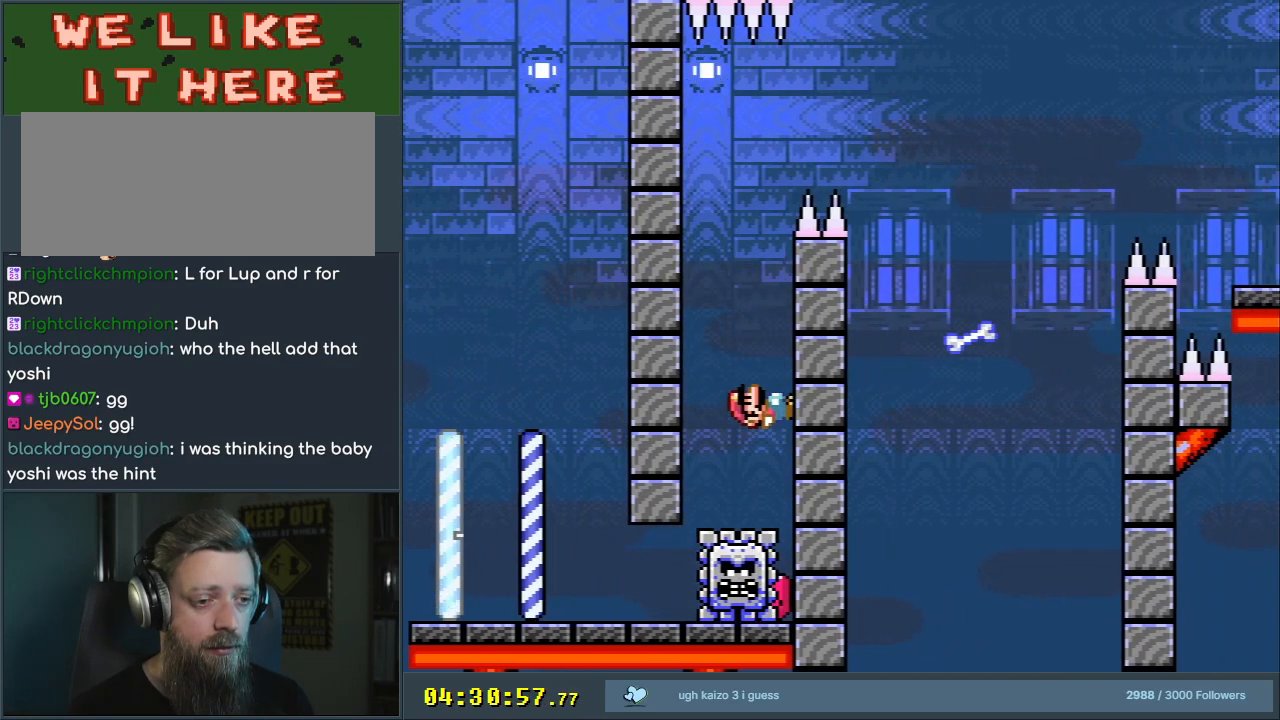
{"buttons": ["X"], "events": [[67, "A", "down"], [67, "DPAD_RIGHT", "up"], [83, "DPAD_UP", "down"], [100, "DPAD_UP", "up"], [117, "DPAD_LEFT", "down"], [283, "DPAD_LEFT", "up"], [467, "A", "up"]]}
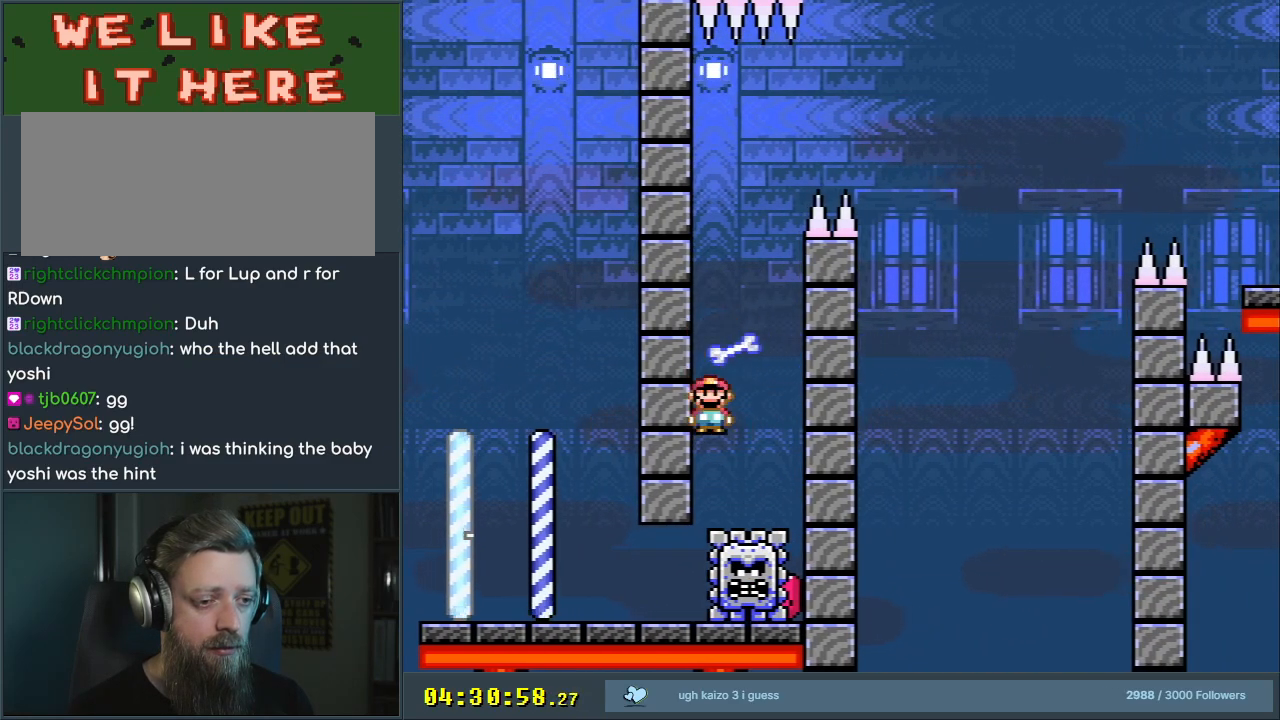
{"buttons": ["A", "X"], "events": [[33, "DPAD_RIGHT", "down"], [150, "A", "down"], [150, "DPAD_RIGHT", "up"], [333, "DPAD_LEFT", "down"], [483, "DPAD_LEFT", "up"]]}
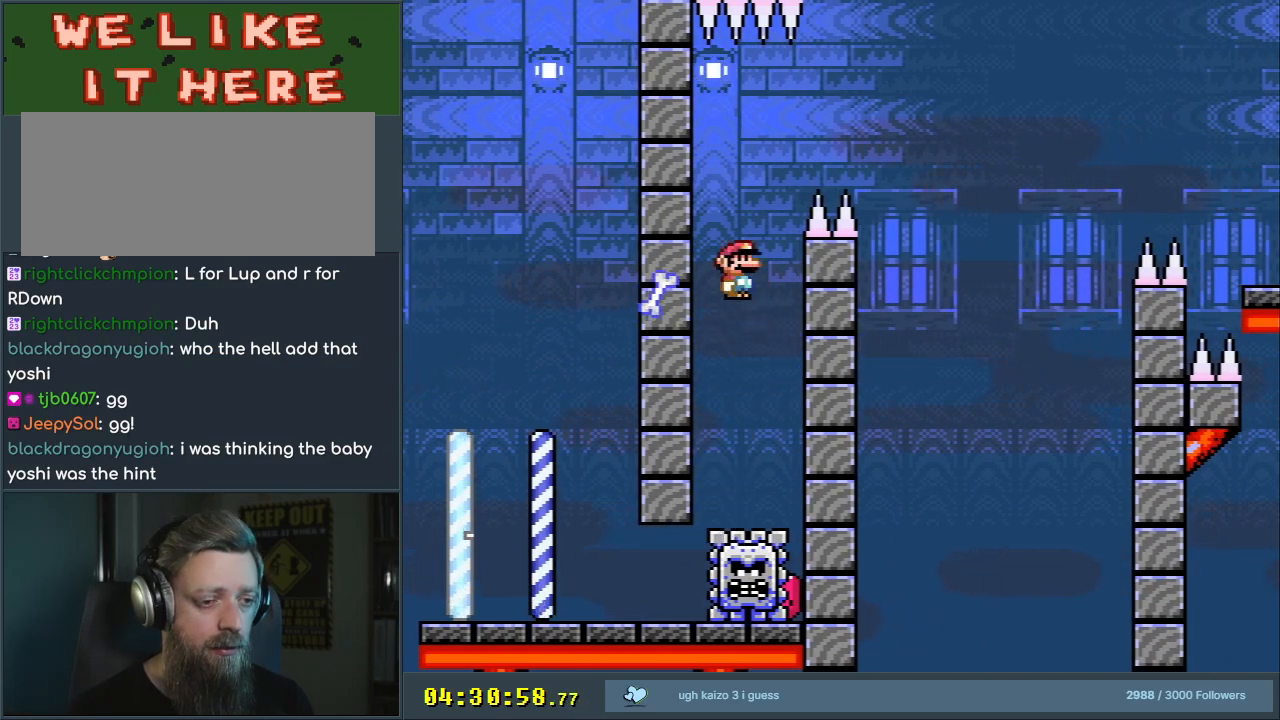
{"buttons": [], "events": [[83, "A", "up"], [83, "DPAD_RIGHT", "down"], [233, "DPAD_RIGHT", "up"], [383, "X", "up"]]}
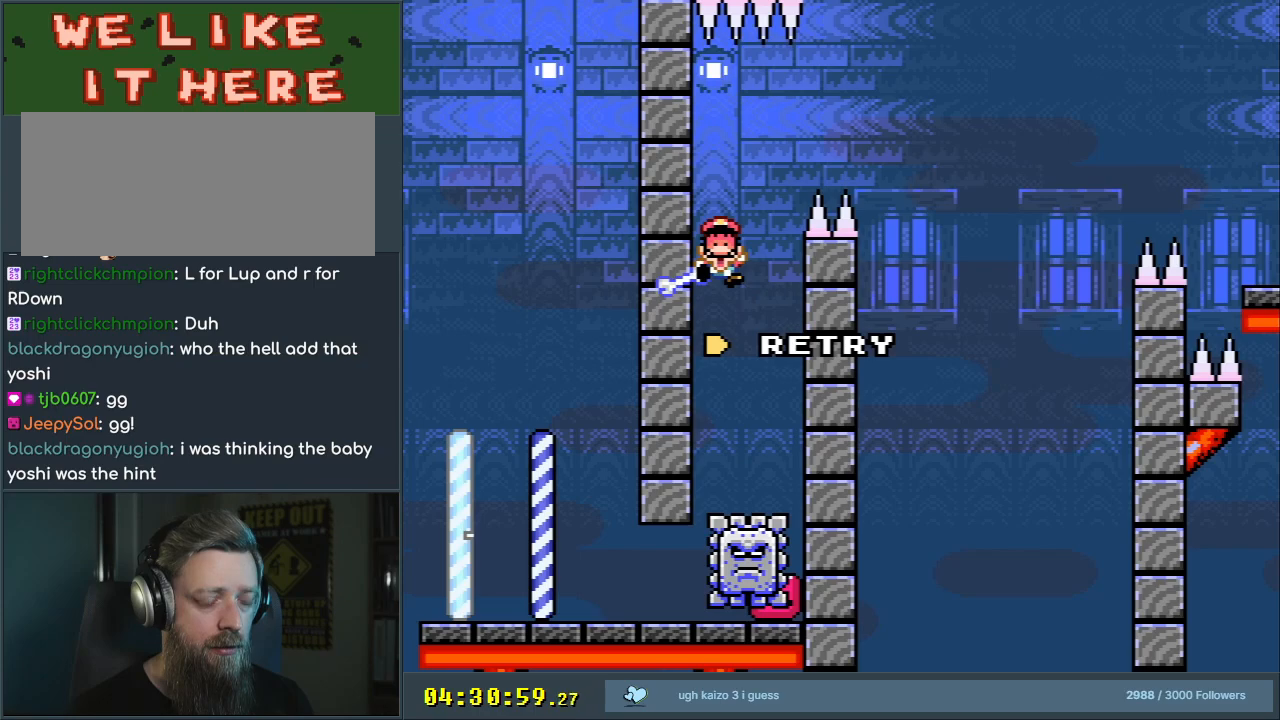
{"buttons": ["A", "X"], "events": [[33, "A", "down"], [167, "A", "up"], [450, "A", "down"], [483, "X", "down"]]}
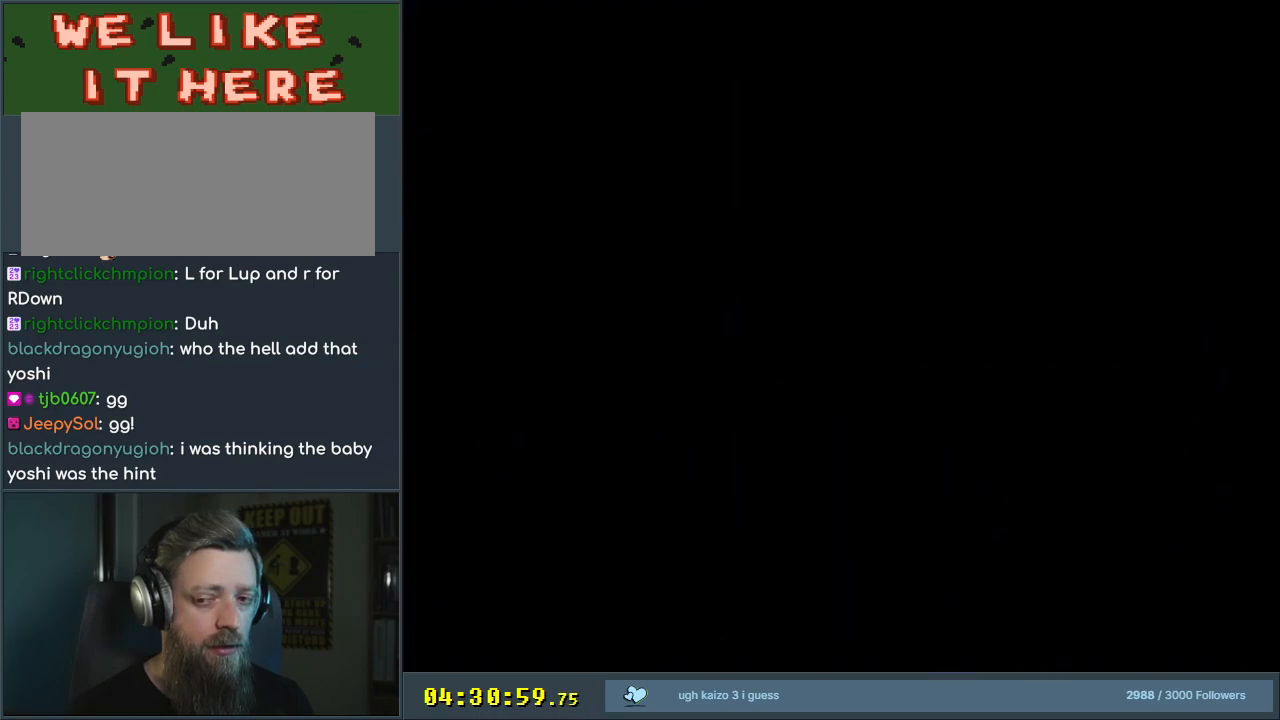
{"buttons": ["A", "X", "DPAD_RIGHT"], "events": [[250, "DPAD_RIGHT", "down"]]}
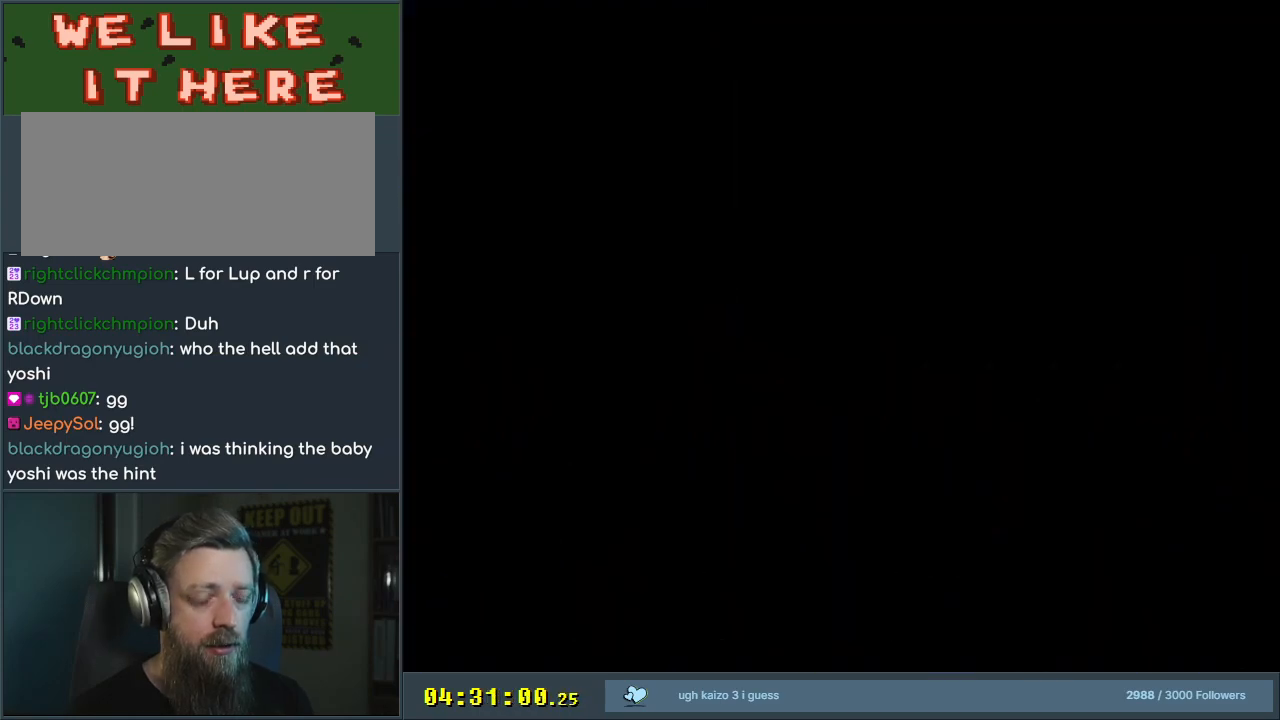
{"buttons": ["X", "DPAD_RIGHT"], "events": [[267, "A", "up"]]}
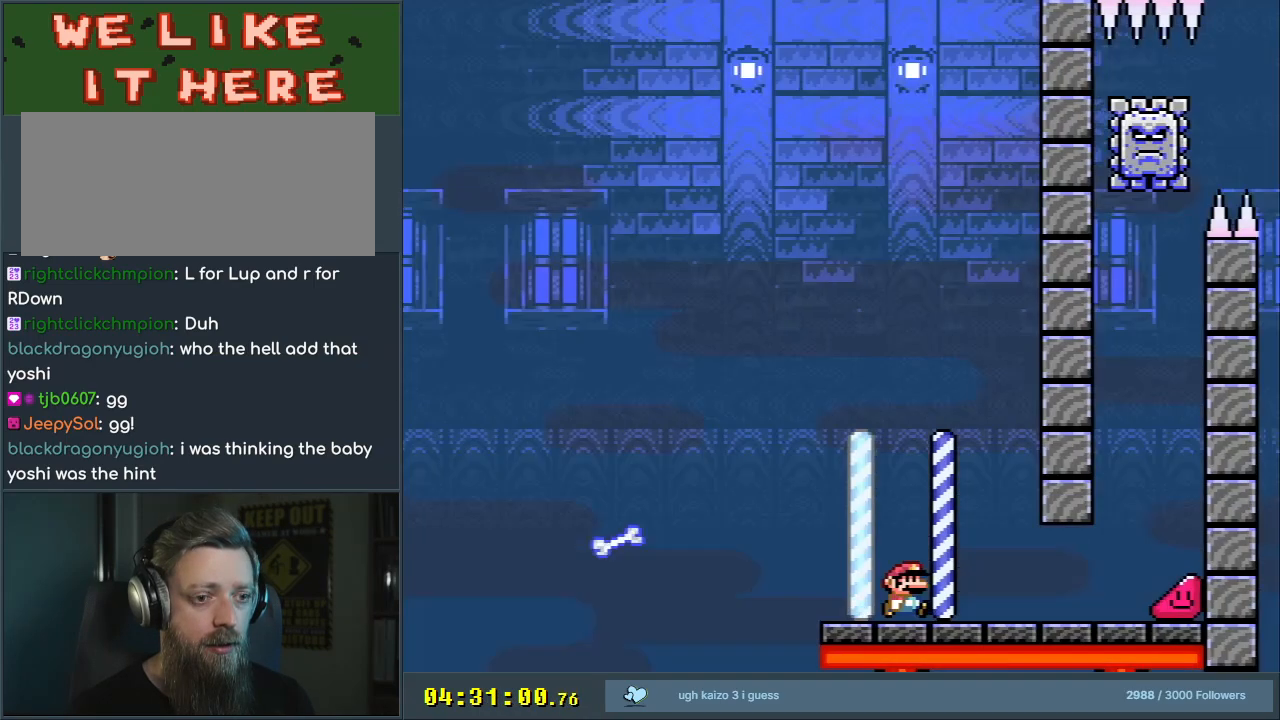
{"buttons": ["X", "DPAD_RIGHT"], "events": []}
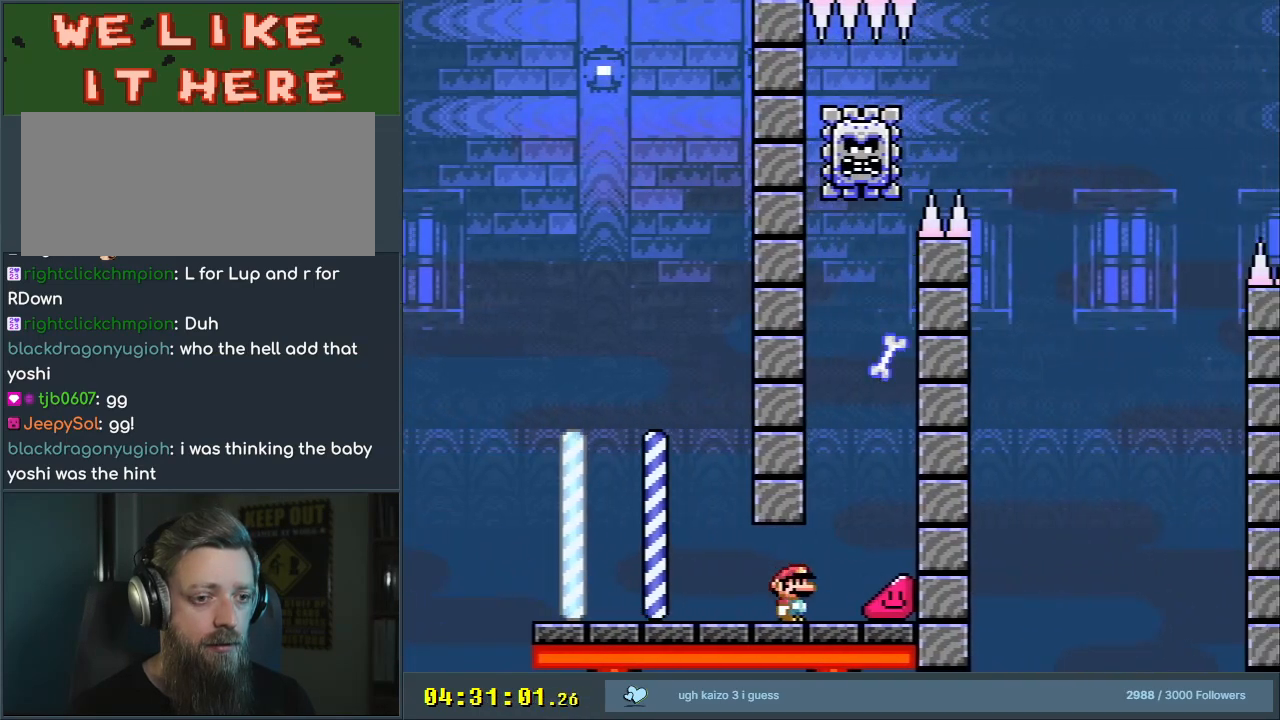
{"buttons": ["X", "DPAD_RIGHT"], "events": []}
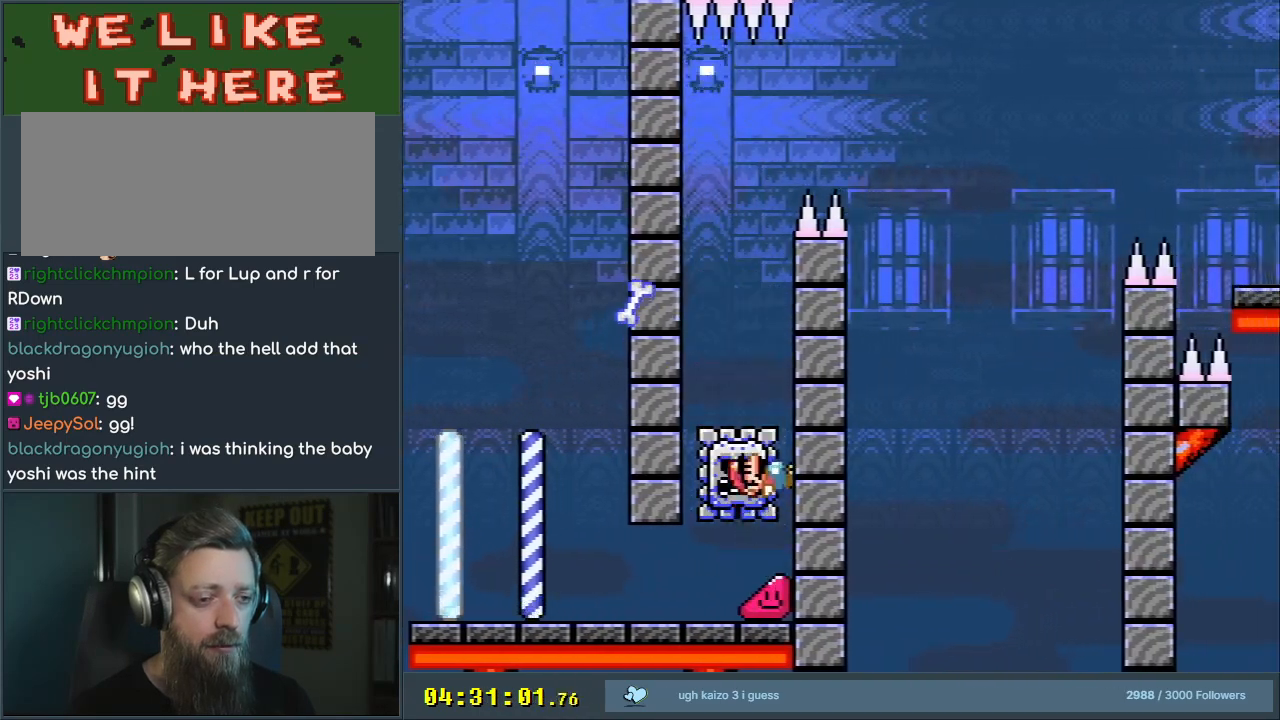
{"buttons": ["X", "DPAD_RIGHT"], "events": []}
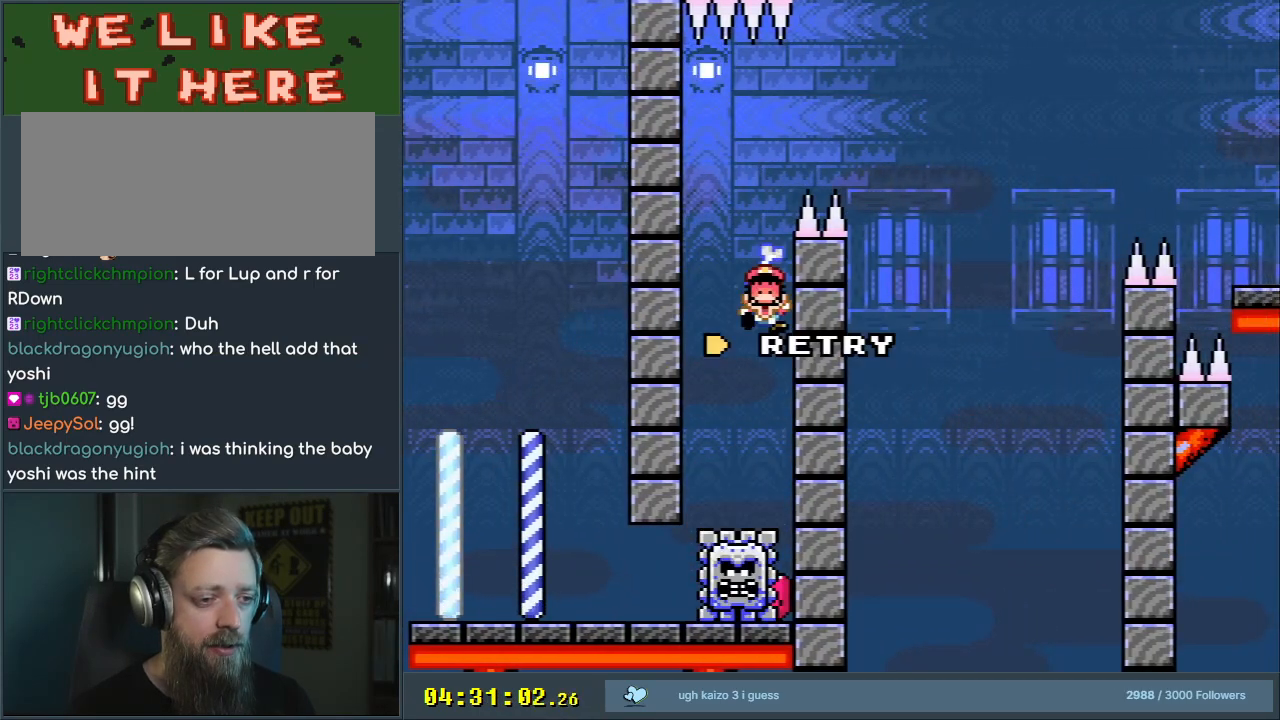
{"buttons": ["A"], "events": [[33, "A", "down"], [133, "DPAD_RIGHT", "up"], [250, "X", "up"], [283, "A", "up"], [400, "A", "down"]]}
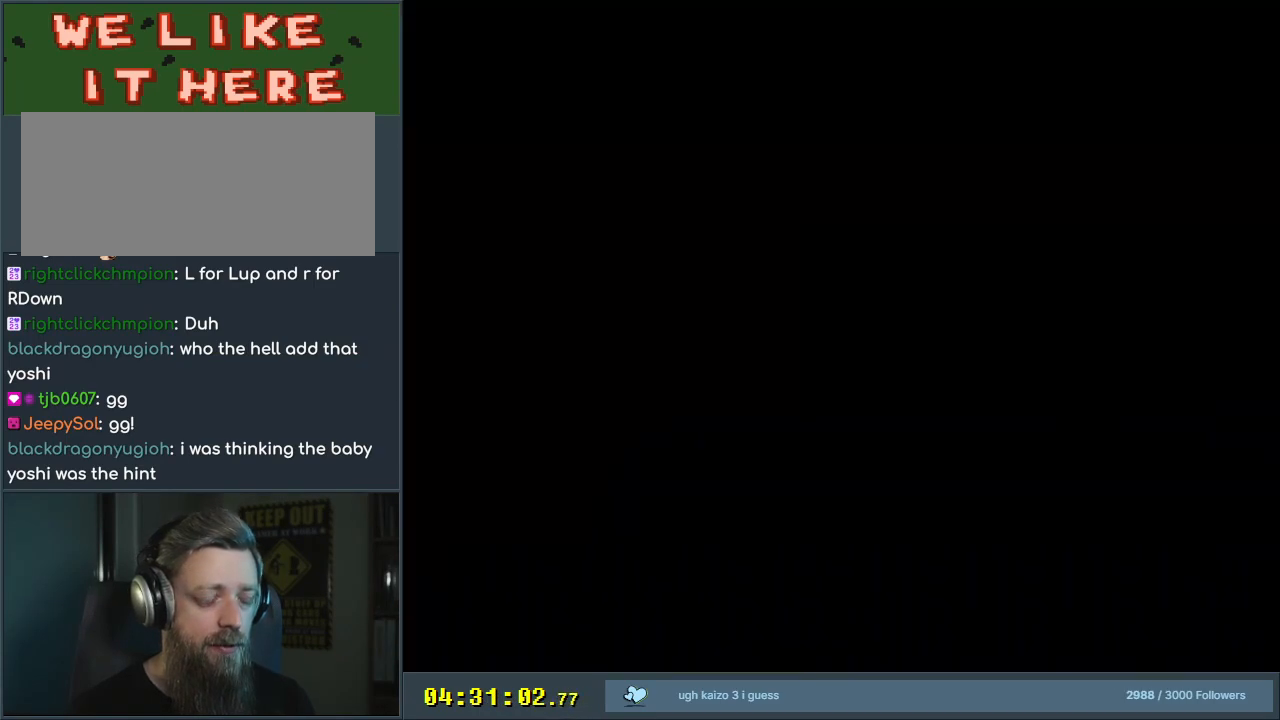
{"buttons": ["A", "X", "DPAD_RIGHT"], "events": [[50, "A", "up"], [200, "X", "down"], [233, "A", "down"], [283, "DPAD_RIGHT", "down"]]}
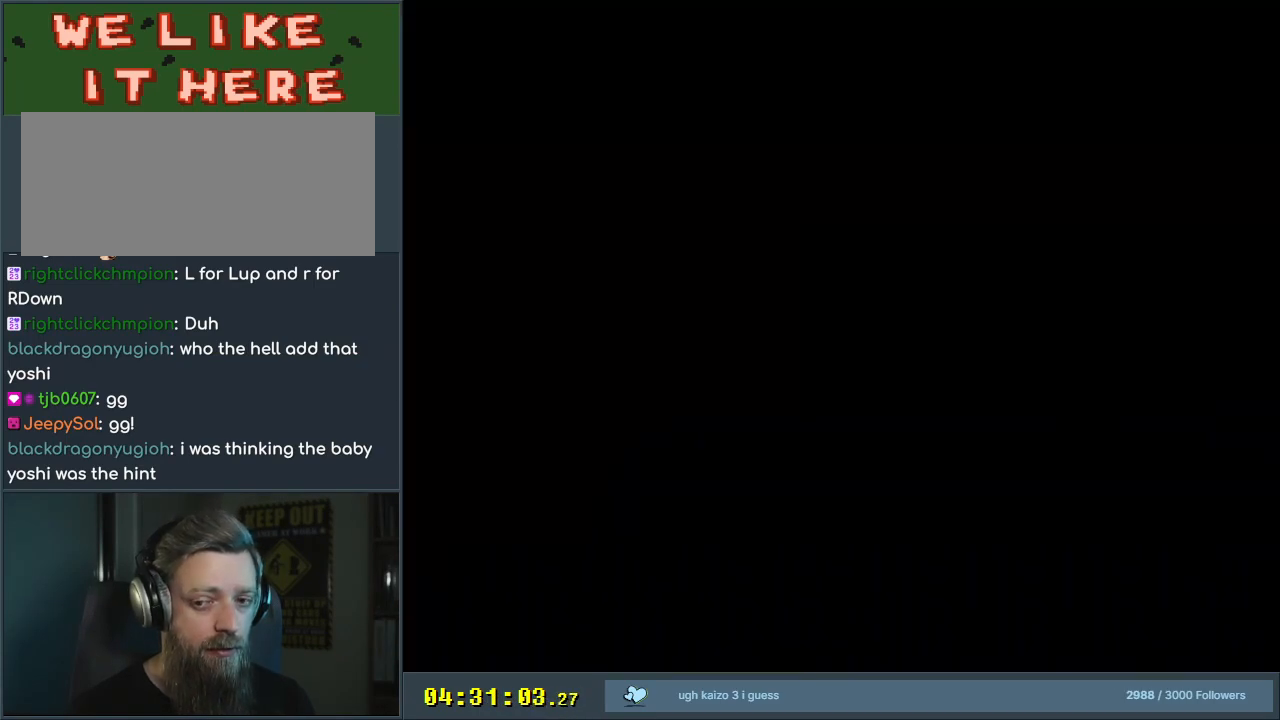
{"buttons": ["X", "DPAD_RIGHT"], "events": [[417, "A", "up"]]}
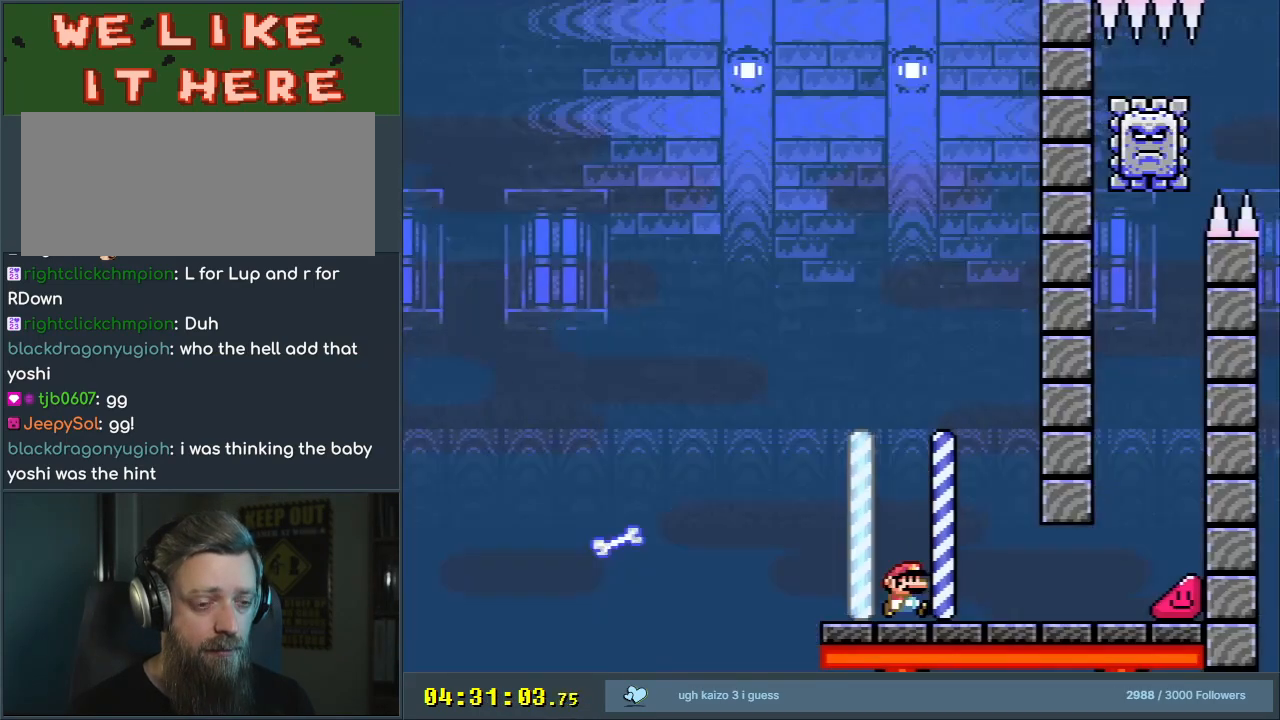
{"buttons": ["X", "DPAD_RIGHT"], "events": []}
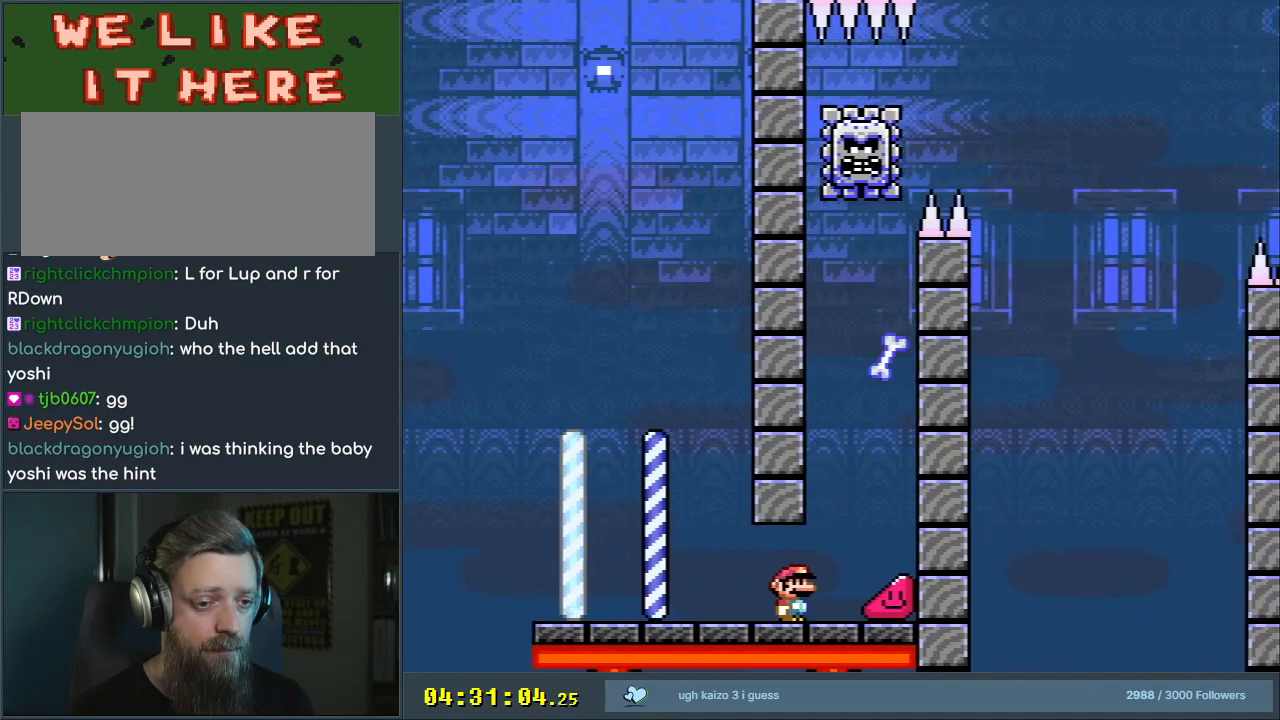
{"buttons": ["X", "DPAD_RIGHT"], "events": []}
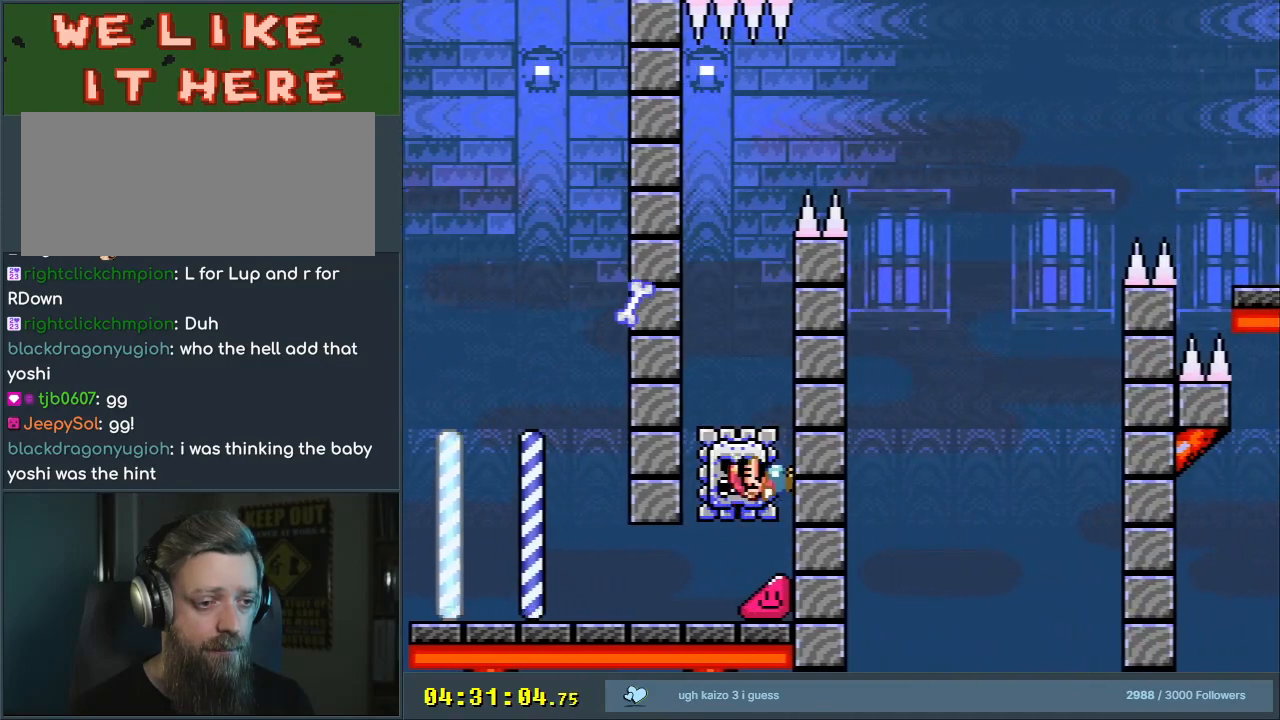
{"buttons": ["A", "X", "DPAD_RIGHT"], "events": [[217, "DPAD_UP", "down"], [233, "A", "down"], [233, "DPAD_RIGHT", "up"], [250, "DPAD_LEFT", "down"], [250, "DPAD_UP", "up"], [367, "A", "up"], [367, "DPAD_LEFT", "up"], [400, "DPAD_RIGHT", "down"], [450, "A", "down"]]}
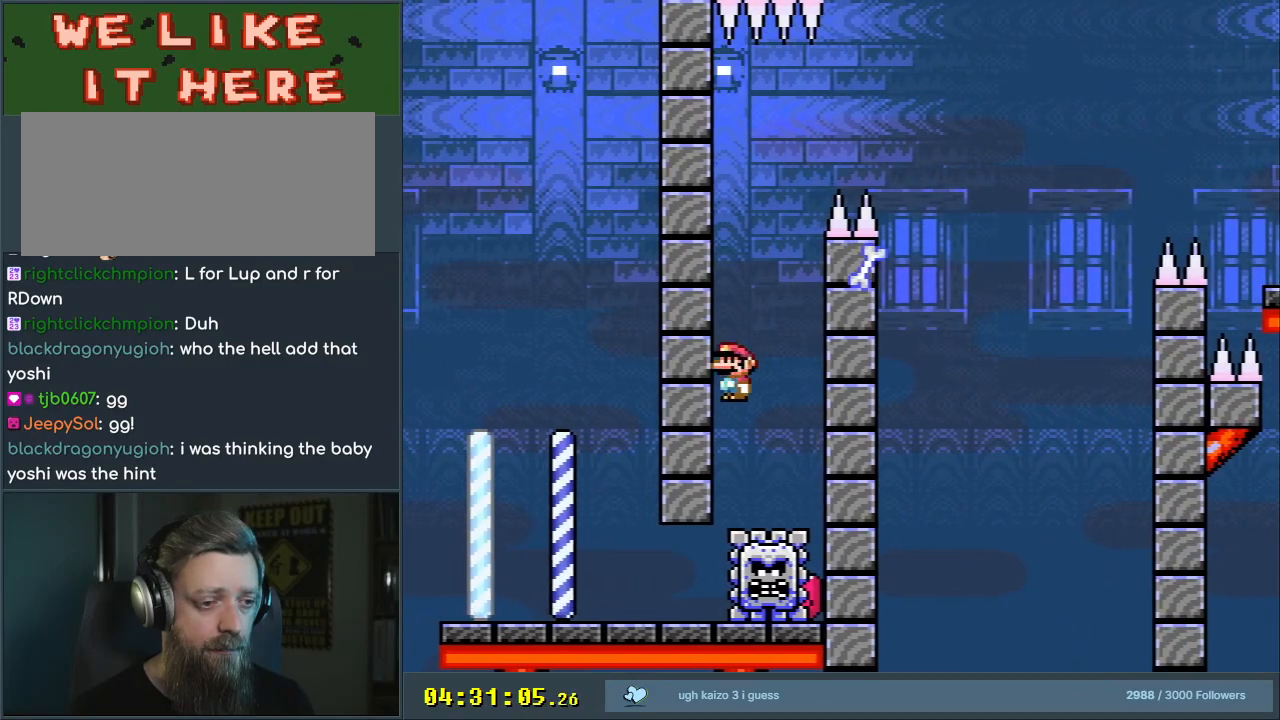
{"buttons": ["A", "X"], "events": [[50, "DPAD_RIGHT", "up"], [283, "DPAD_LEFT", "down"], [400, "DPAD_LEFT", "up"]]}
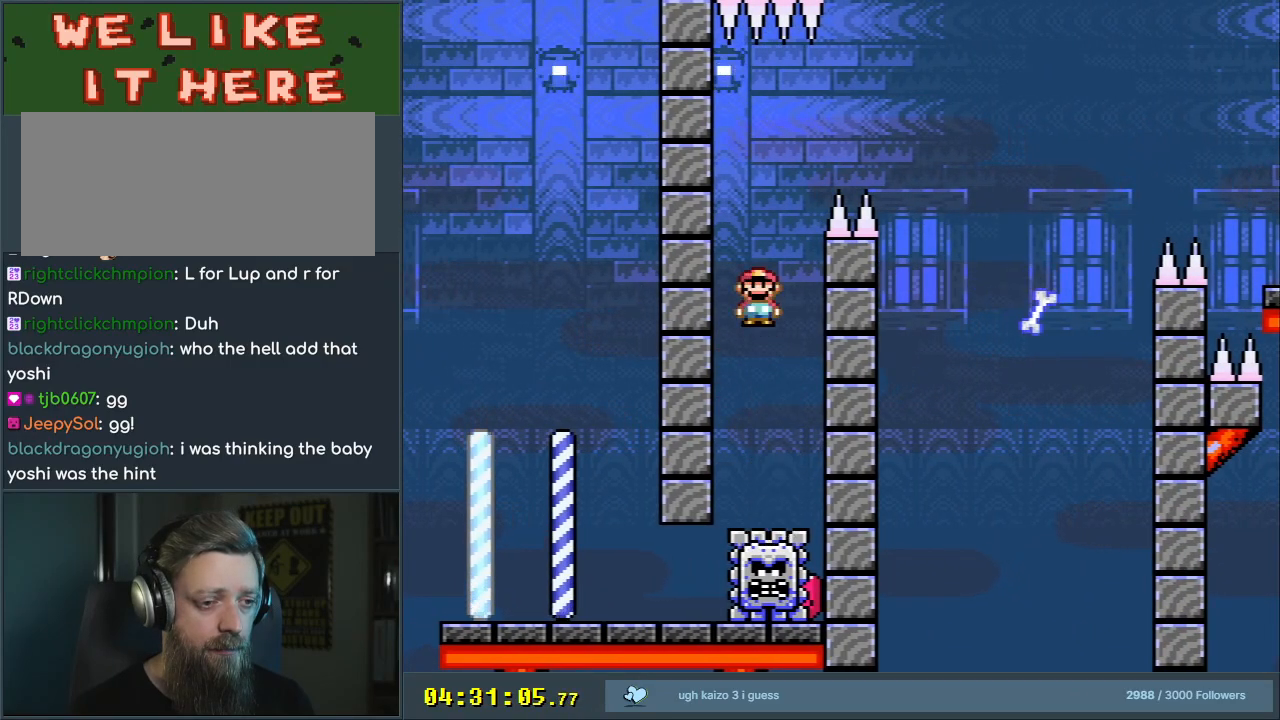
{"buttons": ["A", "X", "DPAD_LEFT"], "events": [[100, "A", "up"], [150, "DPAD_RIGHT", "down"], [250, "DPAD_RIGHT", "up"], [333, "A", "down"], [400, "DPAD_LEFT", "down"]]}
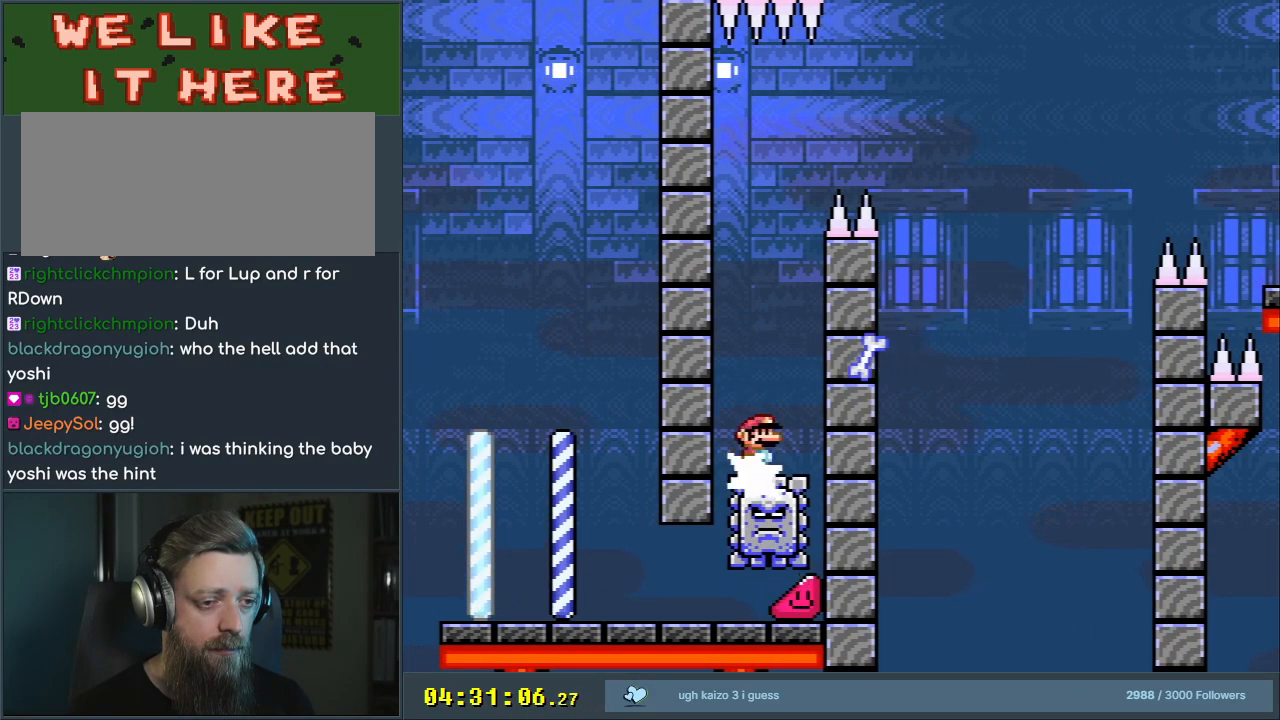
{"buttons": ["A", "X", "DPAD_LEFT"], "events": [[100, "DPAD_LEFT", "up"], [267, "DPAD_RIGHT", "down"], [383, "DPAD_RIGHT", "up"], [500, "DPAD_LEFT", "down"]]}